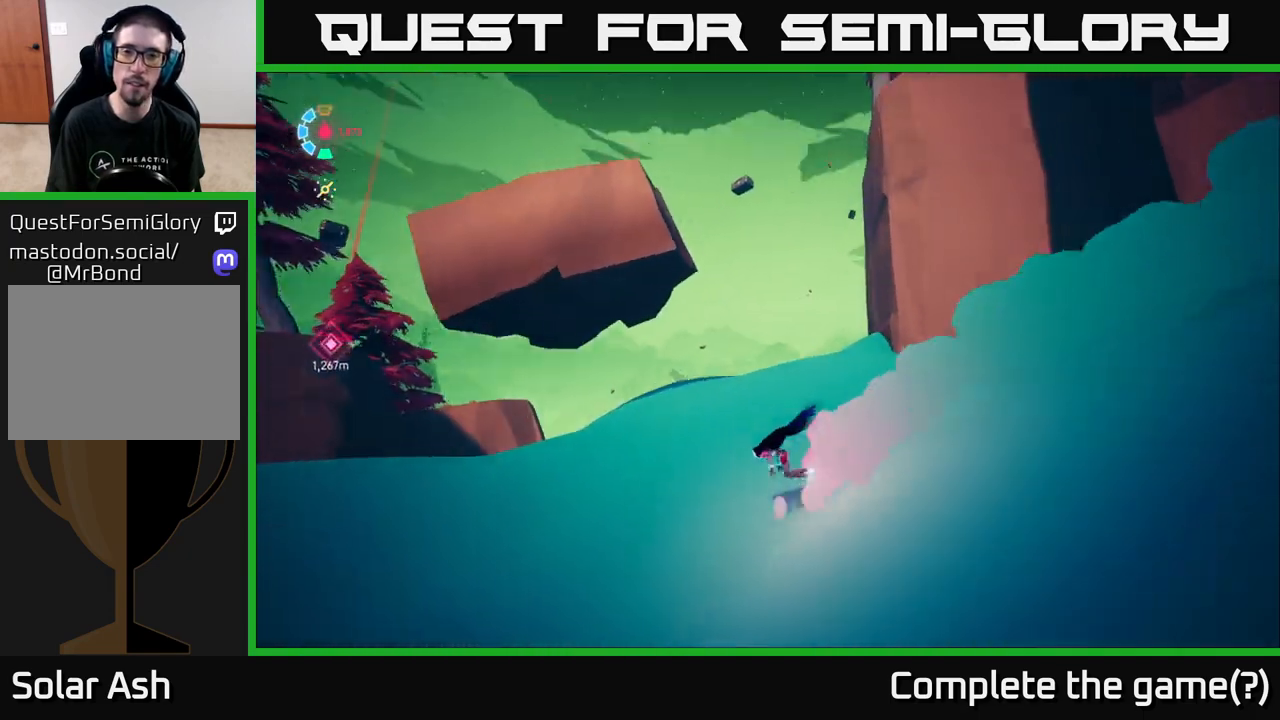
Gameplay with a controller (Xbox layout); each line is a JSON object with the inputs held at the frame after it. "events" lists button and stick changes between this image and that frame as [ms after this image, input, new state], when the widget could be followed in between.
{"buttons": ["L2"], "left_stick": "up-left", "right_stick": "down-left", "events": [[267, "right_stick", "center"], [367, "right_stick", "down-left"], [500, "left_stick", "up-left"]]}
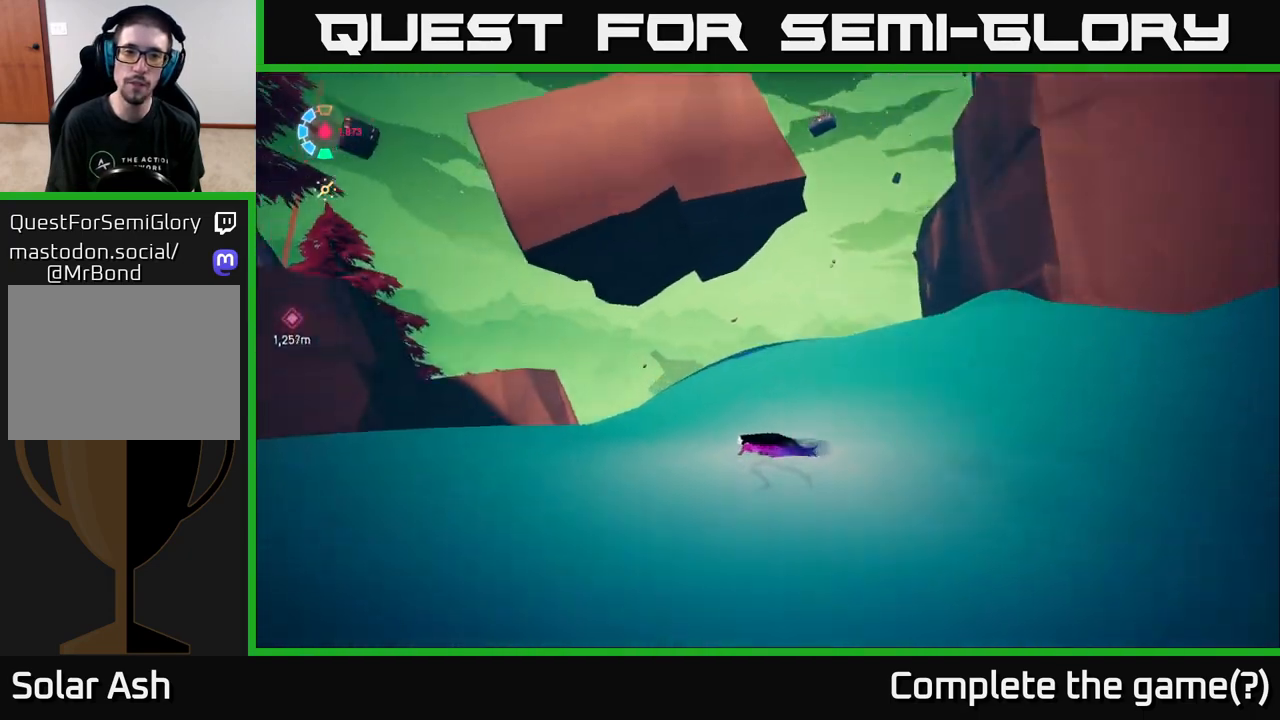
{"buttons": ["L2"], "left_stick": "left", "right_stick": "left", "events": [[450, "left_stick", "left"], [450, "right_stick", "left"]]}
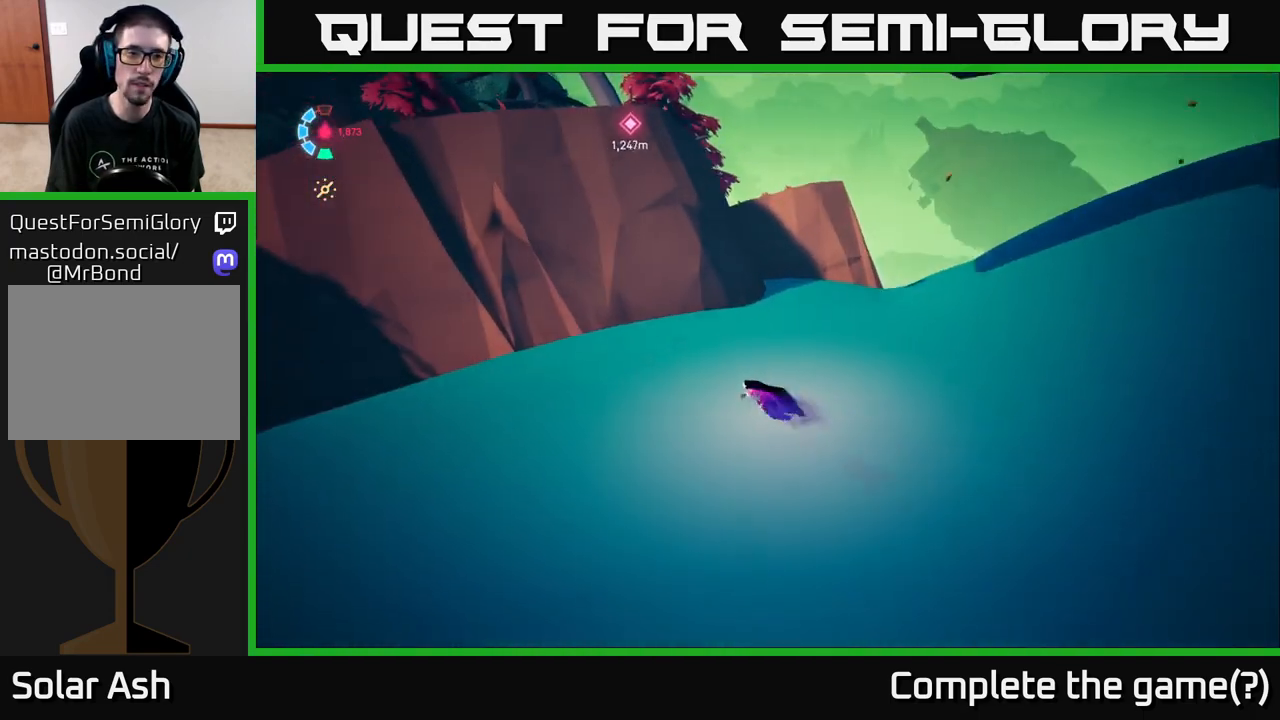
{"buttons": ["A", "L2"], "left_stick": "up-right", "right_stick": "center", "events": [[83, "right_stick", "center"], [250, "left_stick", "up-left"], [283, "A", "down"], [400, "left_stick", "up-right"]]}
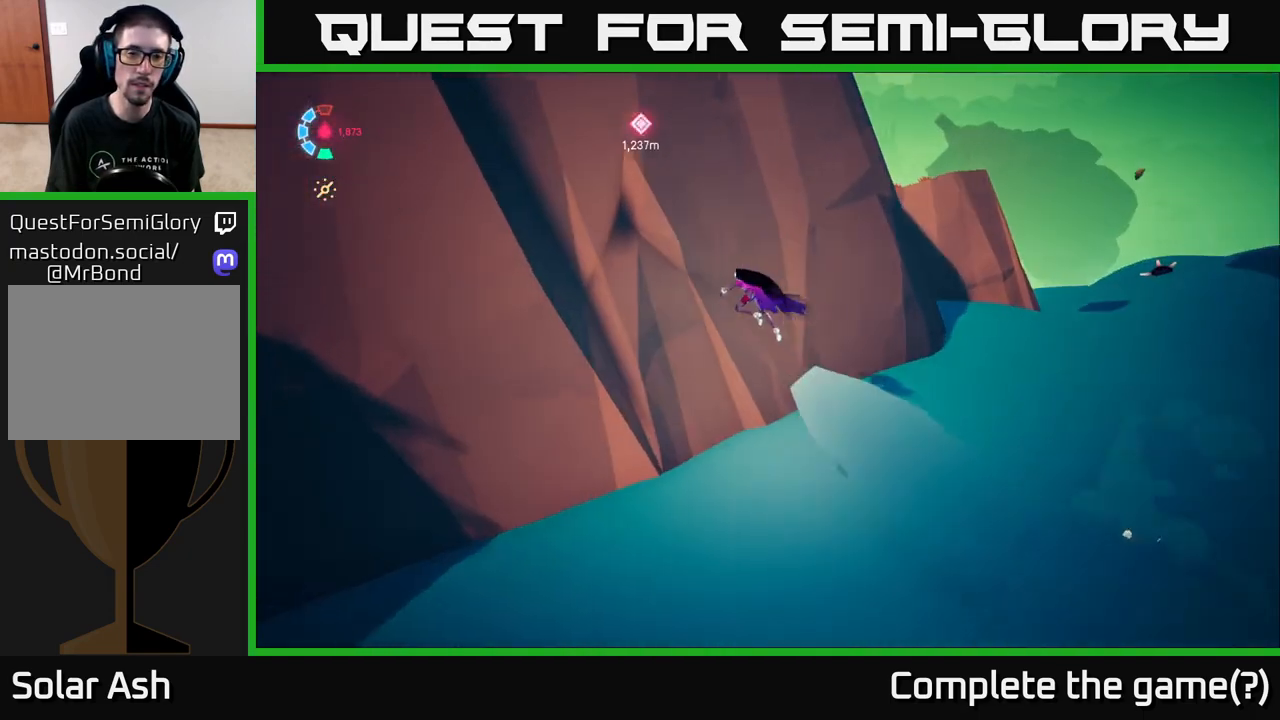
{"buttons": ["A", "L2"], "left_stick": "up", "right_stick": "center", "events": [[100, "A", "up"], [217, "A", "down"], [217, "left_stick", "up"]]}
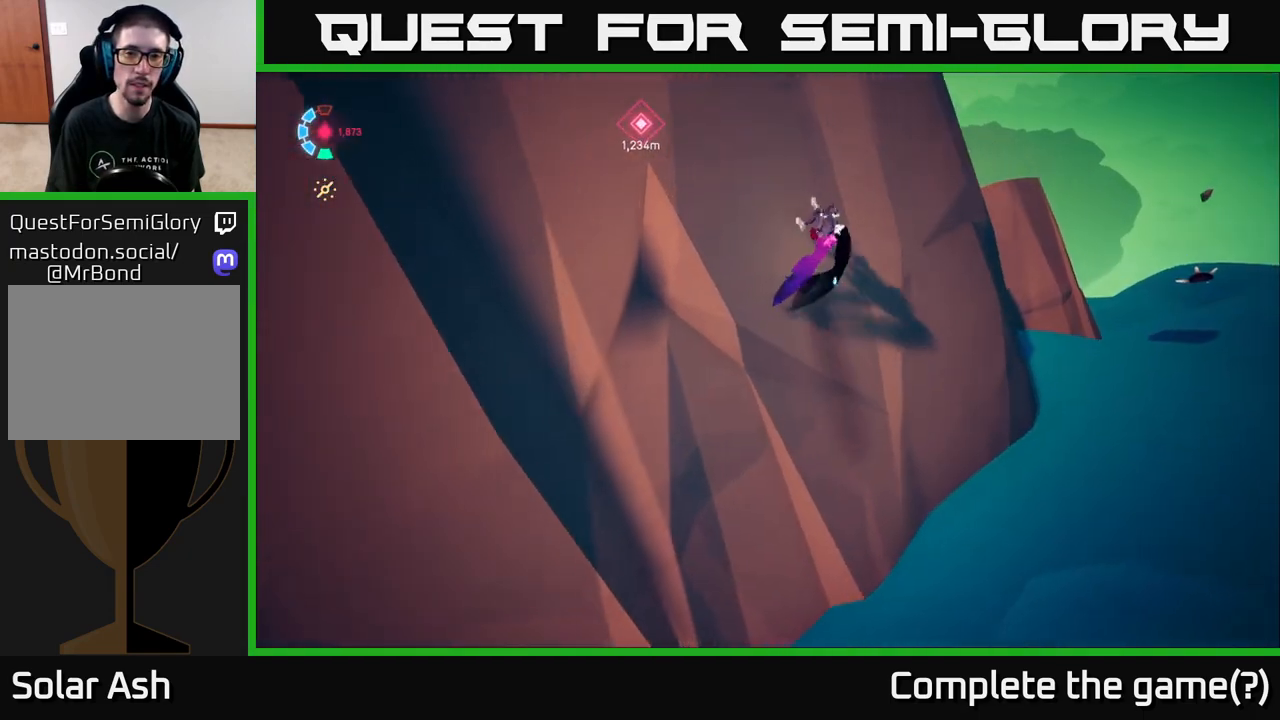
{"buttons": [], "left_stick": "up-right", "right_stick": "right", "events": [[17, "left_stick", "up-right"], [83, "A", "up"], [200, "L2", "up"], [333, "right_stick", "right"]]}
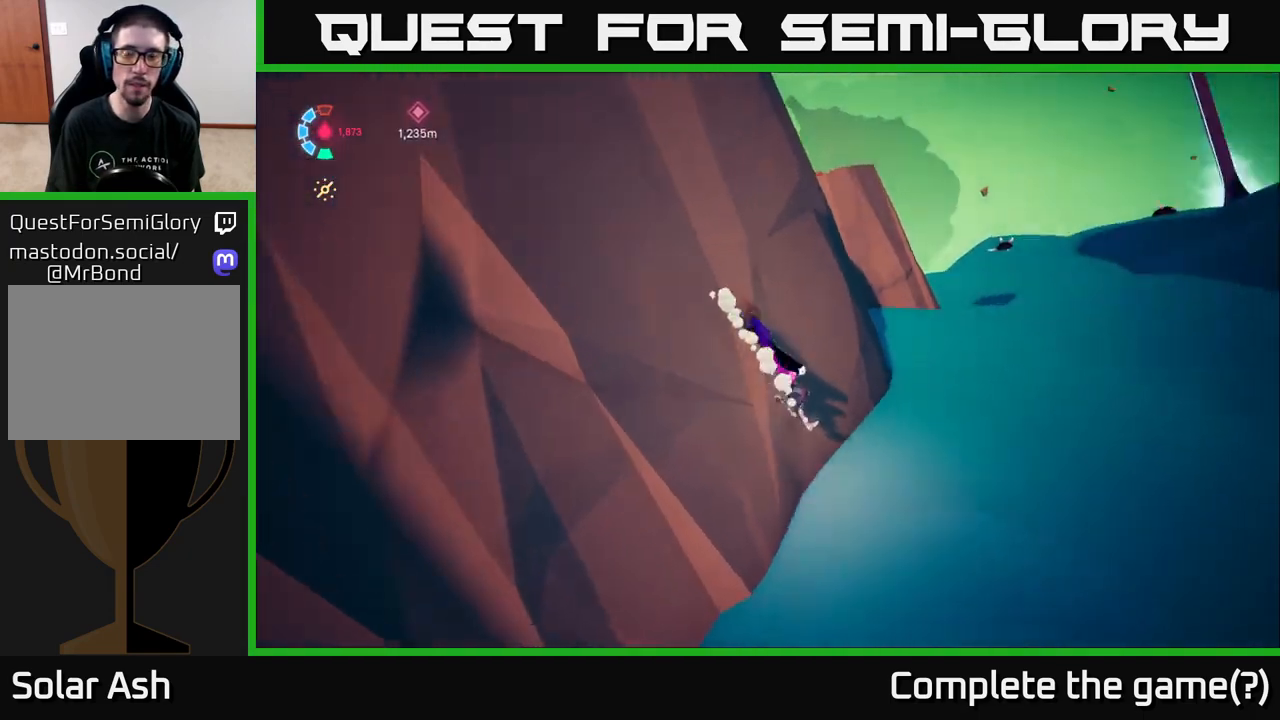
{"buttons": ["L2"], "left_stick": "up-right", "right_stick": "up-left", "events": [[117, "L2", "down"], [133, "right_stick", "center"], [317, "right_stick", "left"], [400, "right_stick", "up-left"]]}
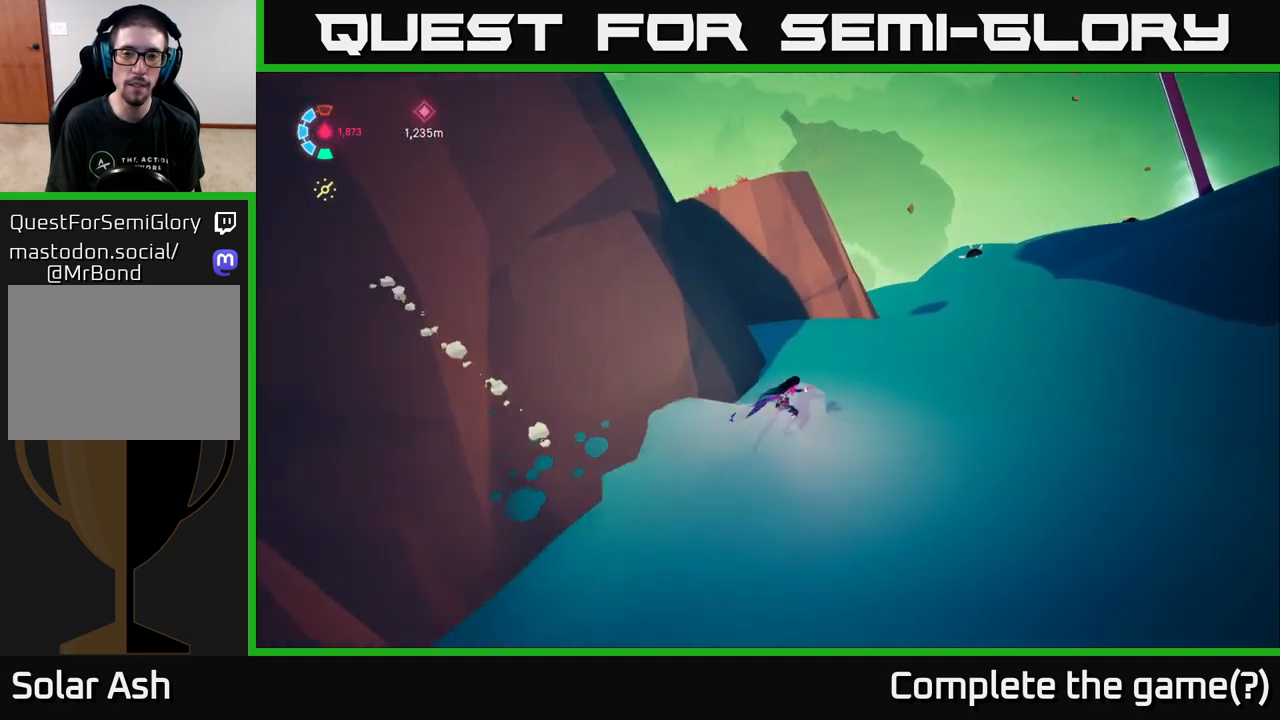
{"buttons": ["A", "L2"], "left_stick": "up", "right_stick": "center", "events": [[17, "right_stick", "left"], [233, "left_stick", "up"], [350, "right_stick", "center"], [500, "A", "down"]]}
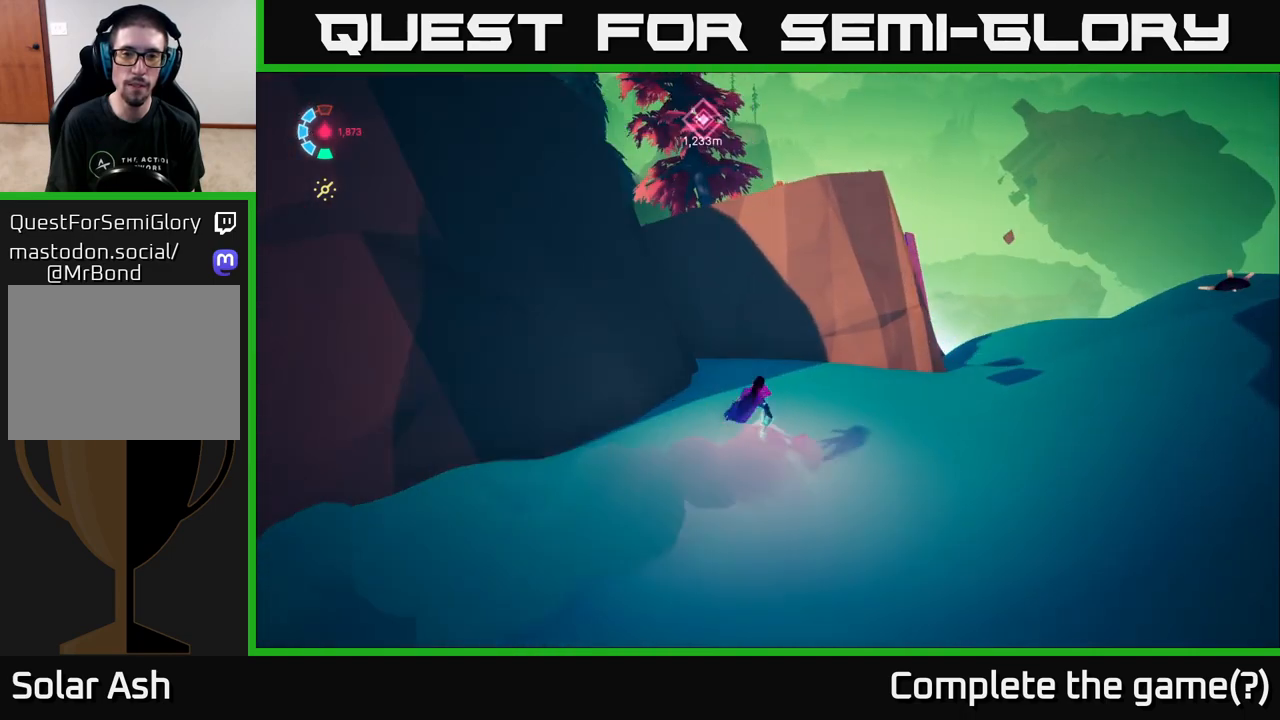
{"buttons": ["A", "L2"], "left_stick": "up", "right_stick": "center", "events": [[100, "left_stick", "up-left"], [283, "A", "up"], [350, "left_stick", "up"], [417, "A", "down"]]}
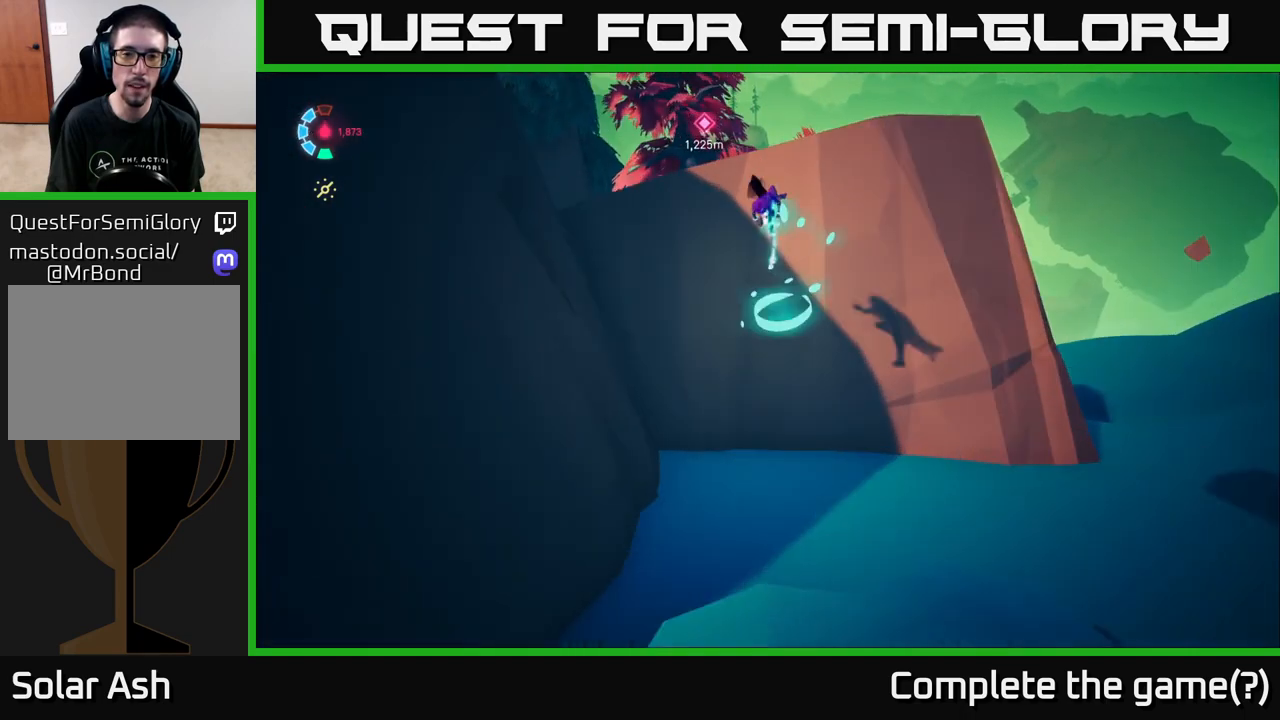
{"buttons": ["L2"], "left_stick": "up", "right_stick": "left", "events": [[183, "A", "up"], [467, "right_stick", "left"]]}
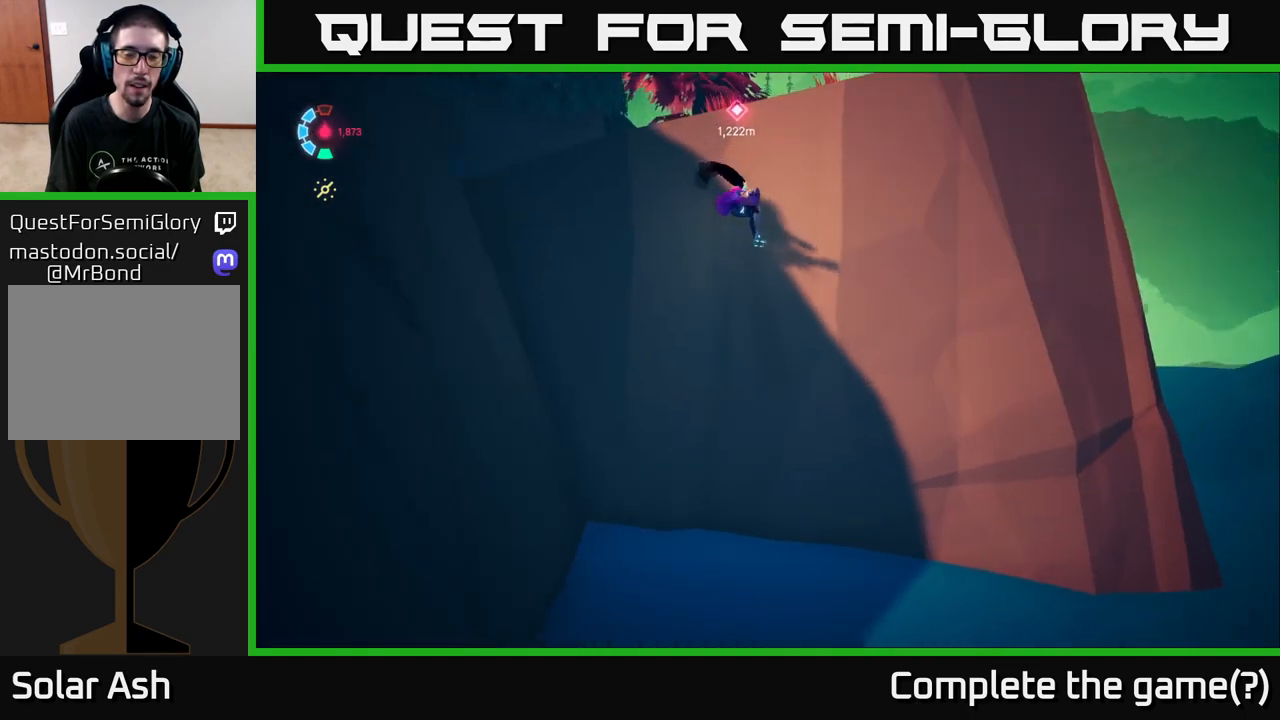
{"buttons": [], "left_stick": "right", "right_stick": "down-right", "events": [[33, "right_stick", "up-left"], [83, "left_stick", "up-right"], [150, "L2", "up"], [183, "right_stick", "center"], [250, "left_stick", "right"], [250, "right_stick", "down-right"]]}
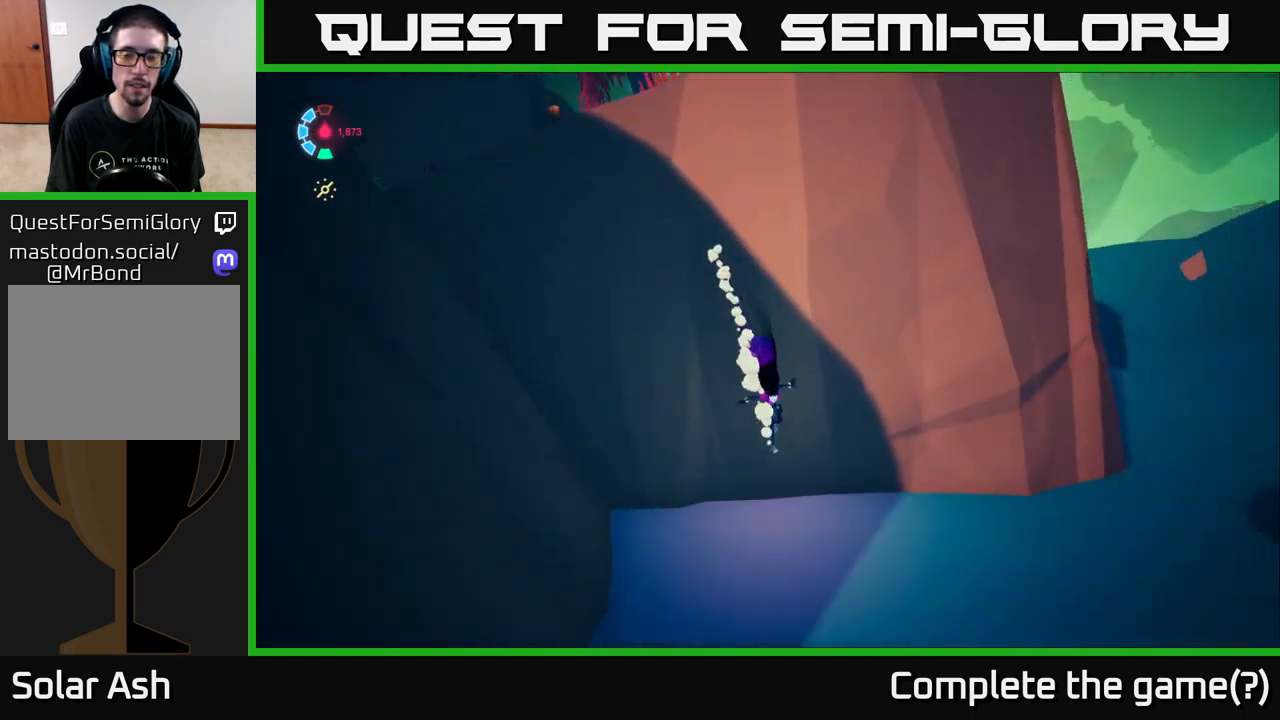
{"buttons": ["L2"], "left_stick": "right", "right_stick": "up", "events": [[117, "L2", "down"], [133, "right_stick", "right"], [400, "right_stick", "up"]]}
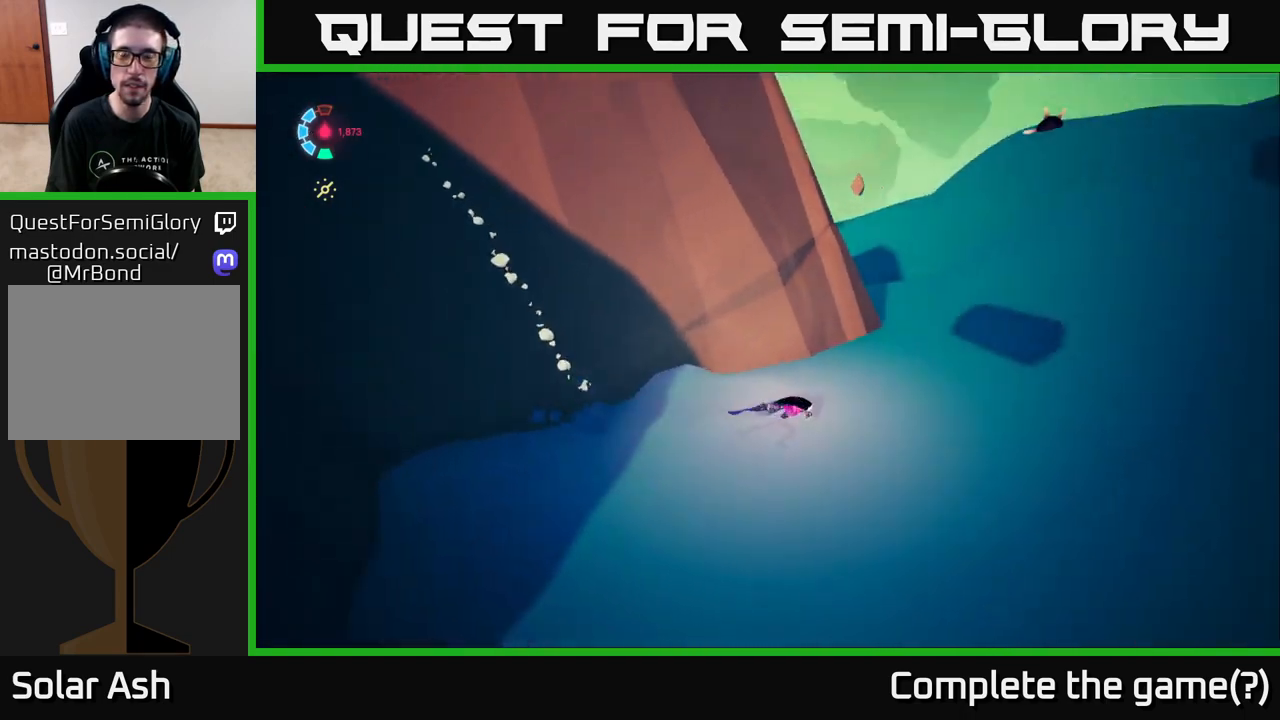
{"buttons": ["L2"], "left_stick": "up-right", "right_stick": "down-left", "events": [[33, "right_stick", "up-left"], [233, "left_stick", "up-right"], [283, "right_stick", "center"], [350, "right_stick", "down-left"]]}
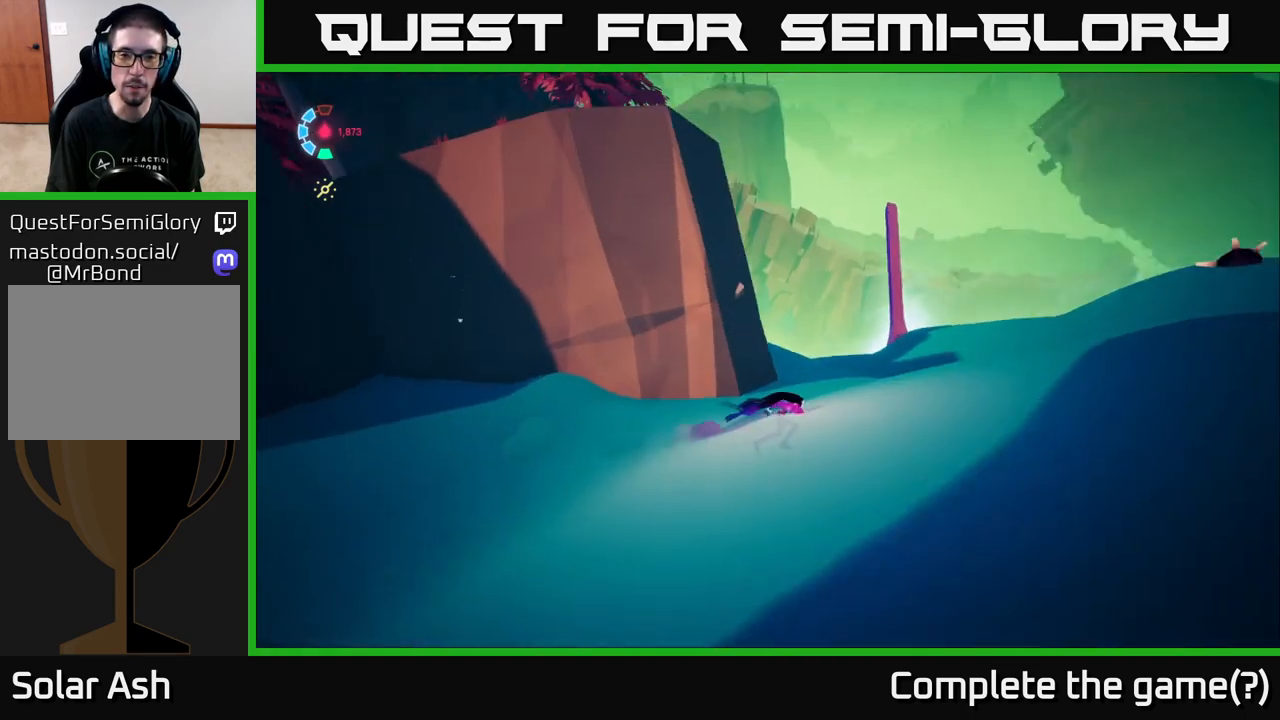
{"buttons": ["L2"], "left_stick": "up-right", "right_stick": "left", "events": [[267, "right_stick", "left"]]}
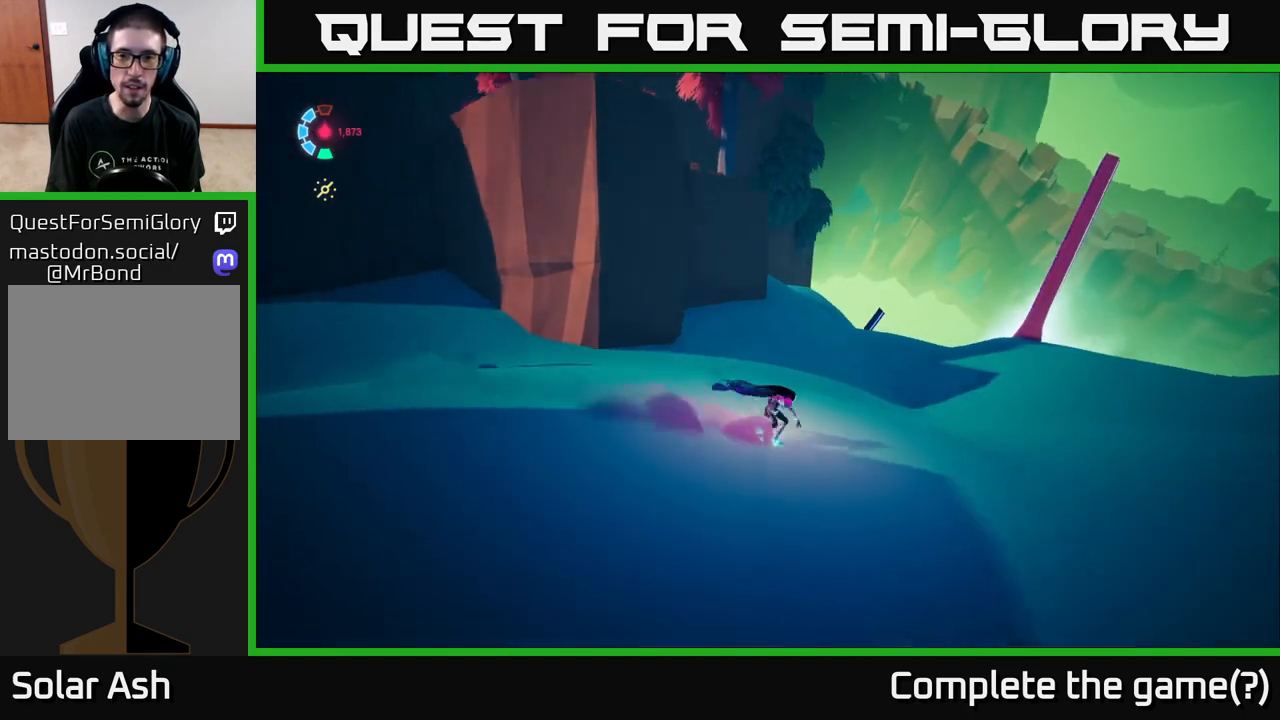
{"buttons": ["L2"], "left_stick": "up", "right_stick": "left", "events": [[50, "right_stick", "center"], [200, "right_stick", "left"], [467, "left_stick", "up"]]}
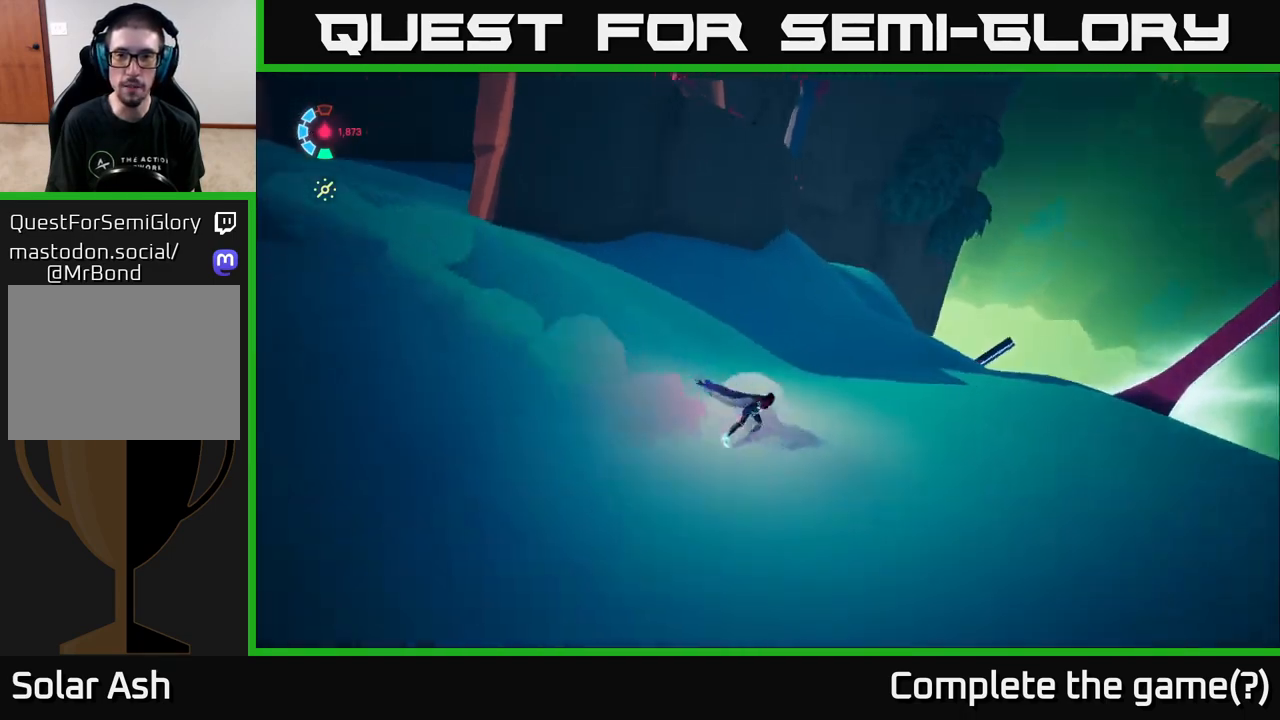
{"buttons": ["L2"], "left_stick": "up-right", "right_stick": "up-left", "events": [[17, "right_stick", "up-left"], [233, "left_stick", "up-right"]]}
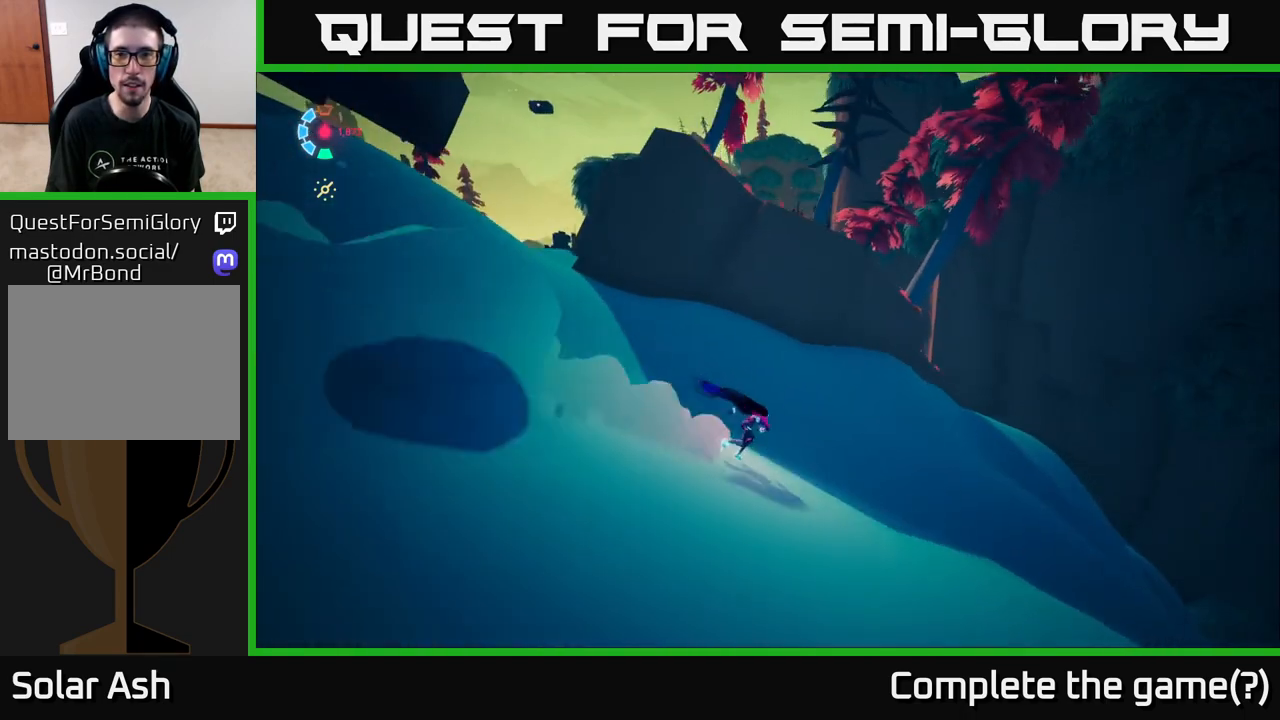
{"buttons": ["L2"], "left_stick": "up-right", "right_stick": "left", "events": [[33, "left_stick", "up"], [233, "left_stick", "up-right"], [350, "right_stick", "left"]]}
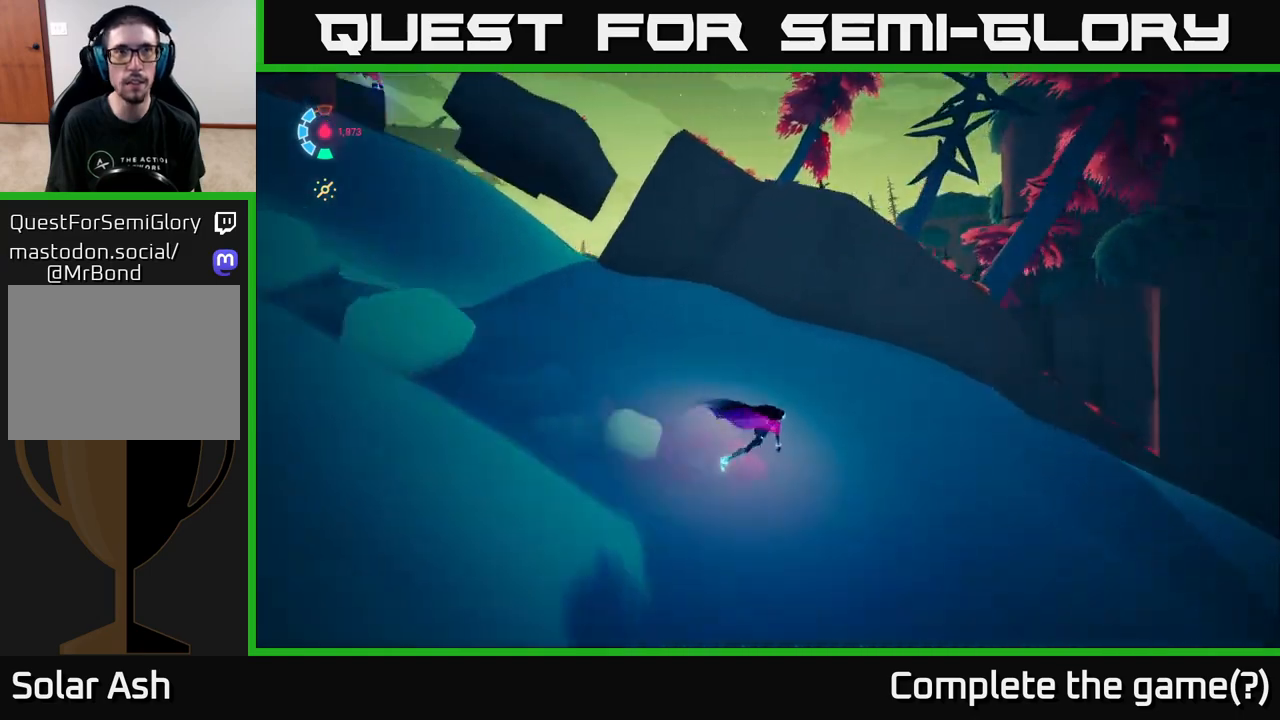
{"buttons": ["L2"], "left_stick": "up-right", "right_stick": "center", "events": [[50, "right_stick", "up-left"], [417, "right_stick", "center"]]}
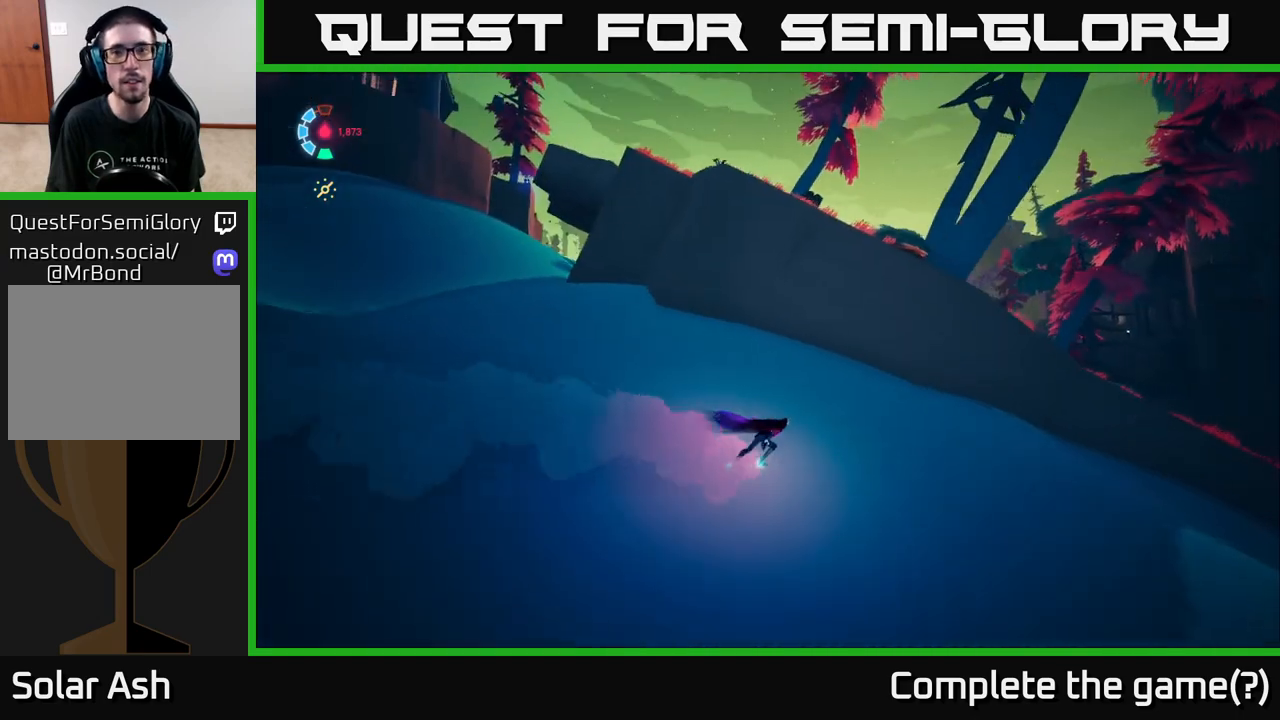
{"buttons": ["L2"], "left_stick": "up-right", "right_stick": "center", "events": [[267, "A", "down"], [483, "A", "up"]]}
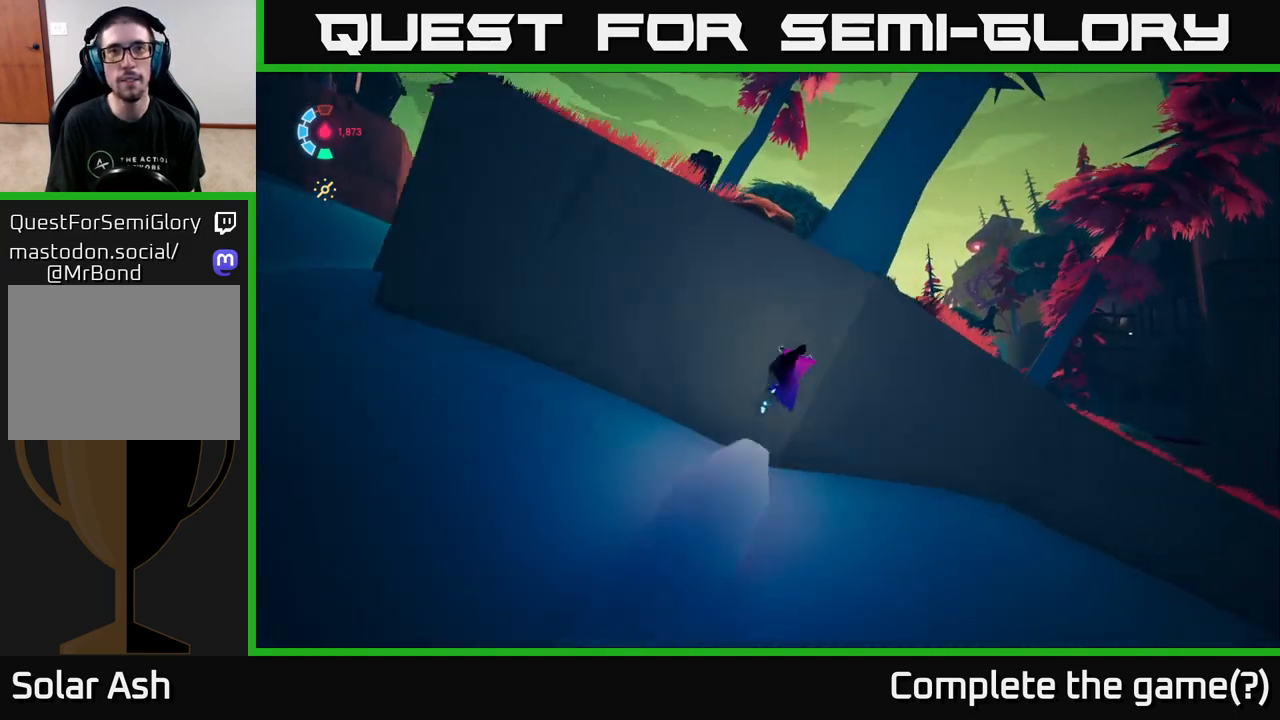
{"buttons": ["L2"], "left_stick": "up-right", "right_stick": "center", "events": [[67, "A", "down"], [217, "A", "up"], [267, "L2", "up"], [467, "L2", "down"]]}
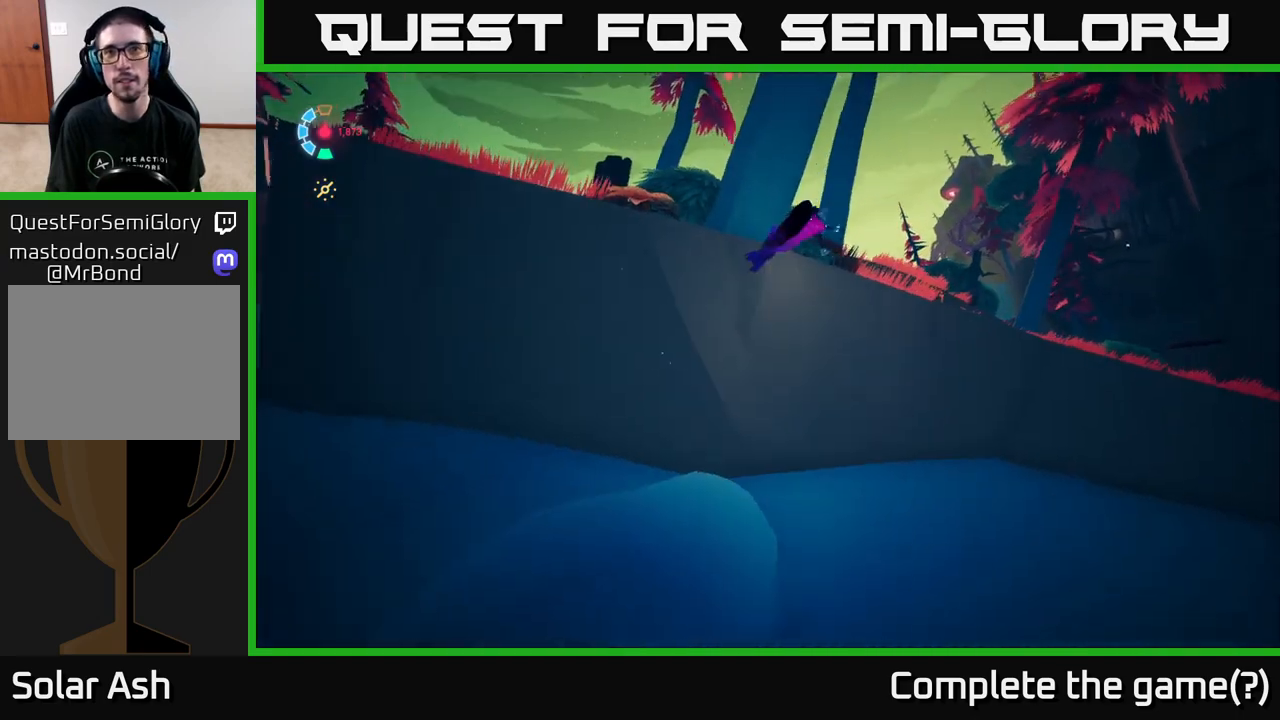
{"buttons": ["L2"], "left_stick": "up-right", "right_stick": "up", "events": [[367, "right_stick", "left"], [467, "right_stick", "up"]]}
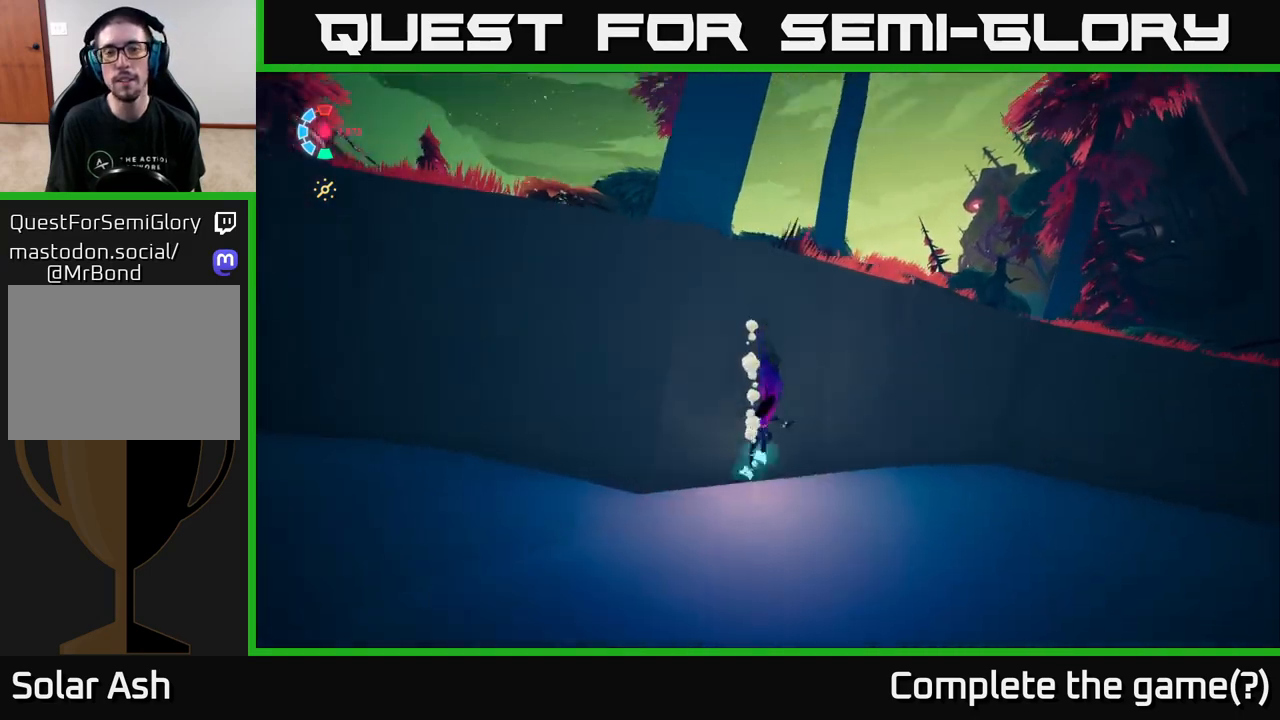
{"buttons": [], "left_stick": "up-right", "right_stick": "center", "events": [[50, "L2", "up"], [150, "right_stick", "center"], [183, "A", "down"], [400, "A", "up"]]}
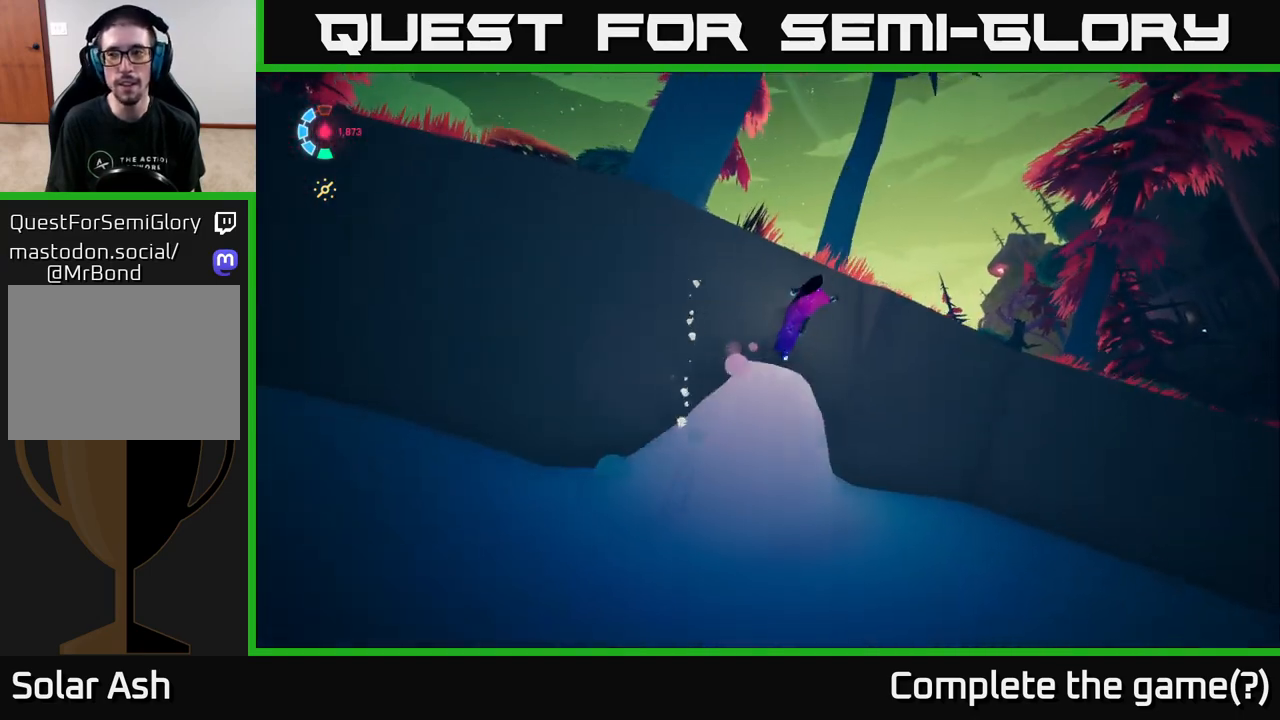
{"buttons": [], "left_stick": "up", "right_stick": "center", "events": [[100, "A", "down"], [400, "A", "up"], [483, "left_stick", "up"]]}
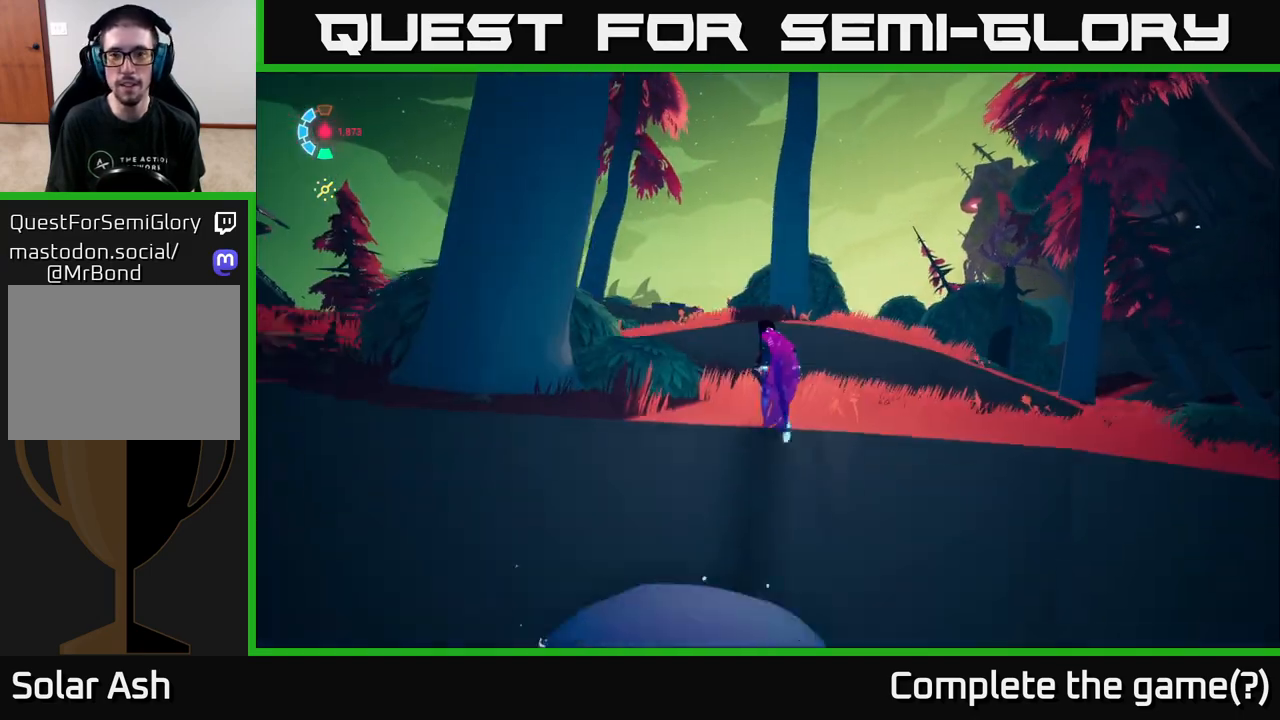
{"buttons": ["L2"], "left_stick": "up-right", "right_stick": "center", "events": [[17, "L2", "down"], [300, "right_stick", "down-left"], [317, "left_stick", "up-right"], [467, "right_stick", "center"]]}
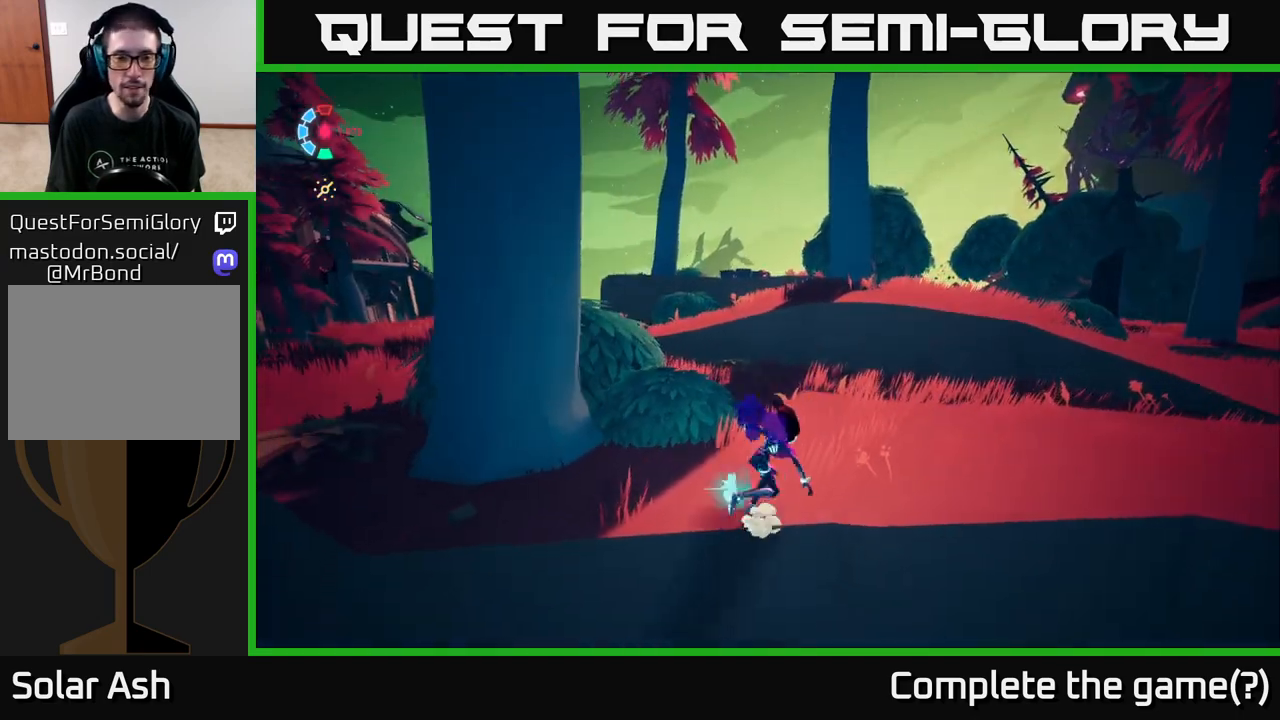
{"buttons": ["L2"], "left_stick": "up", "right_stick": "center", "events": [[67, "L2", "up"], [100, "left_stick", "up"], [183, "L2", "down"]]}
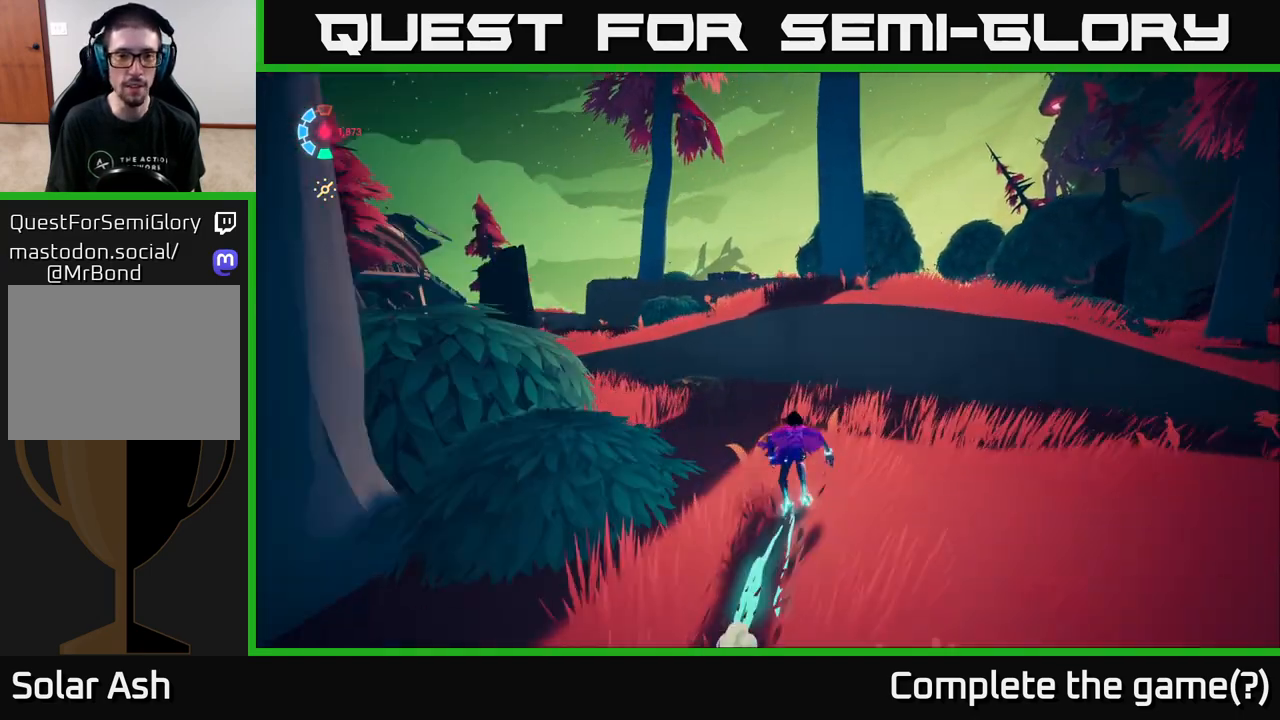
{"buttons": ["A", "L2"], "left_stick": "up", "right_stick": "center", "events": [[300, "right_stick", "up-left"], [467, "right_stick", "center"], [500, "A", "down"]]}
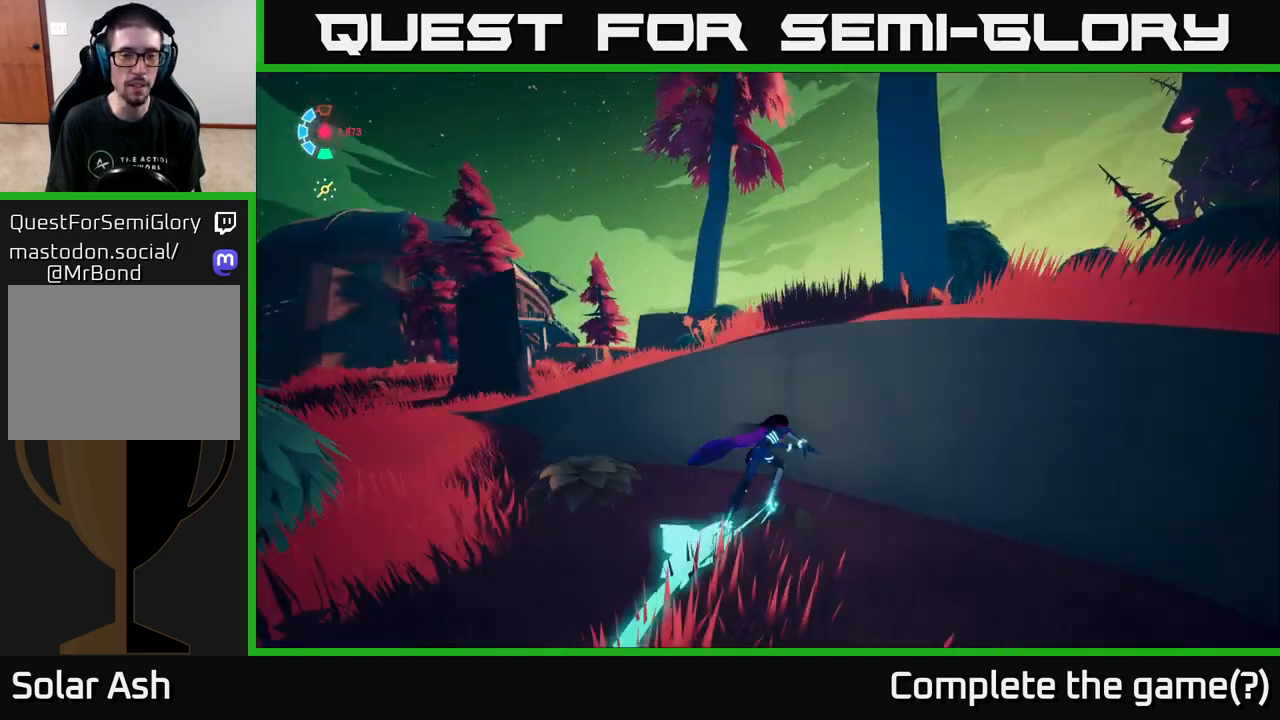
{"buttons": ["L2"], "left_stick": "up-right", "right_stick": "down-left", "events": [[133, "A", "up"], [500, "left_stick", "up-right"], [500, "right_stick", "down-left"]]}
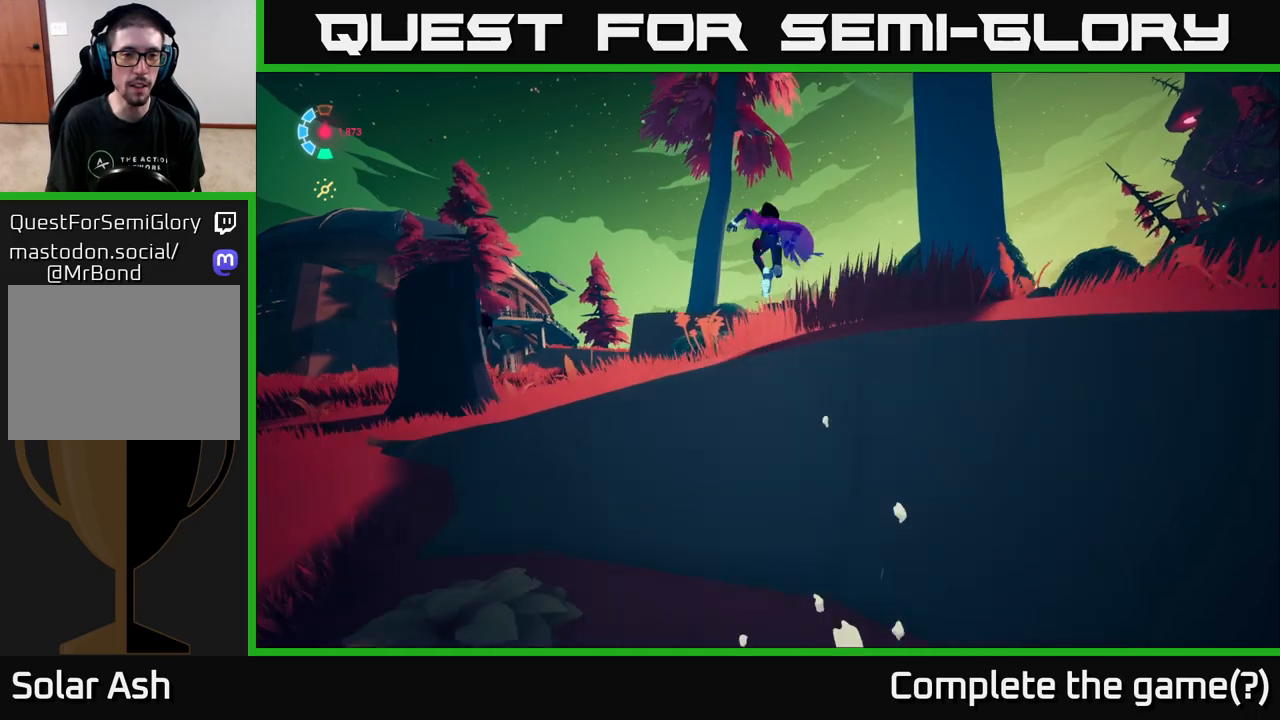
{"buttons": ["L2"], "left_stick": "up", "right_stick": "center", "events": [[233, "right_stick", "center"], [333, "left_stick", "up"]]}
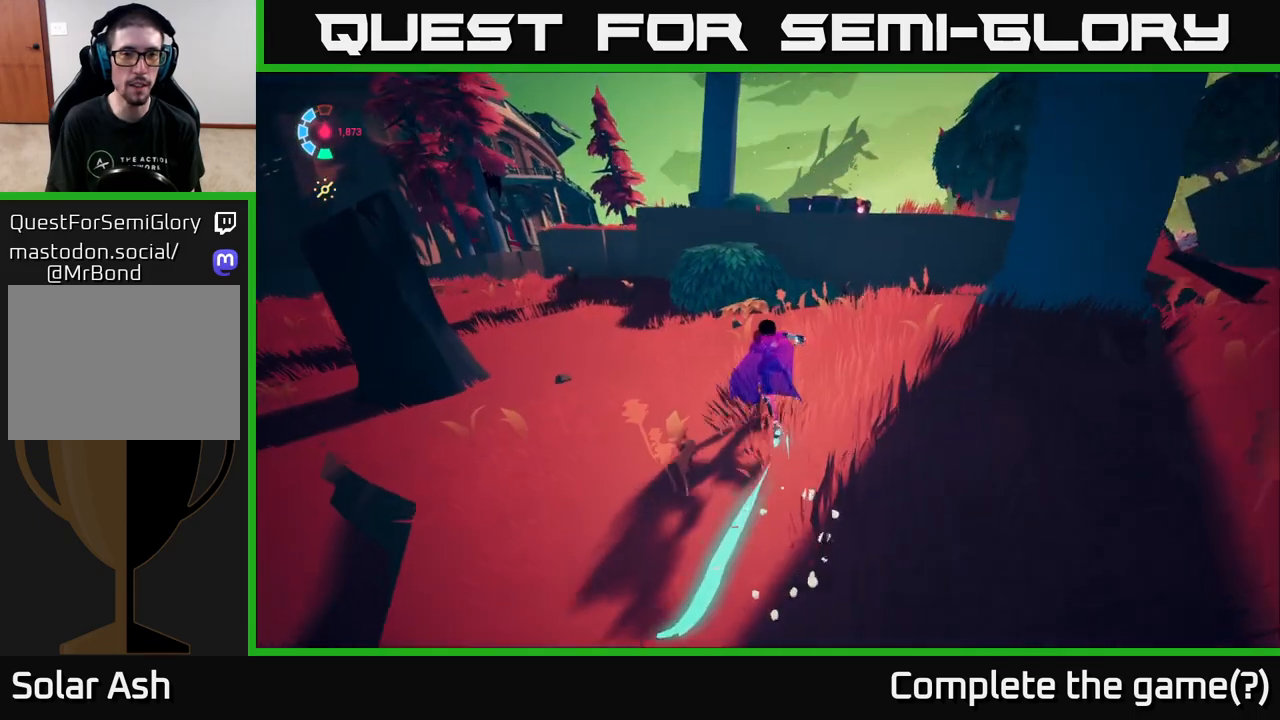
{"buttons": ["A", "L2"], "left_stick": "up-right", "right_stick": "center", "events": [[350, "left_stick", "up-right"], [383, "A", "down"]]}
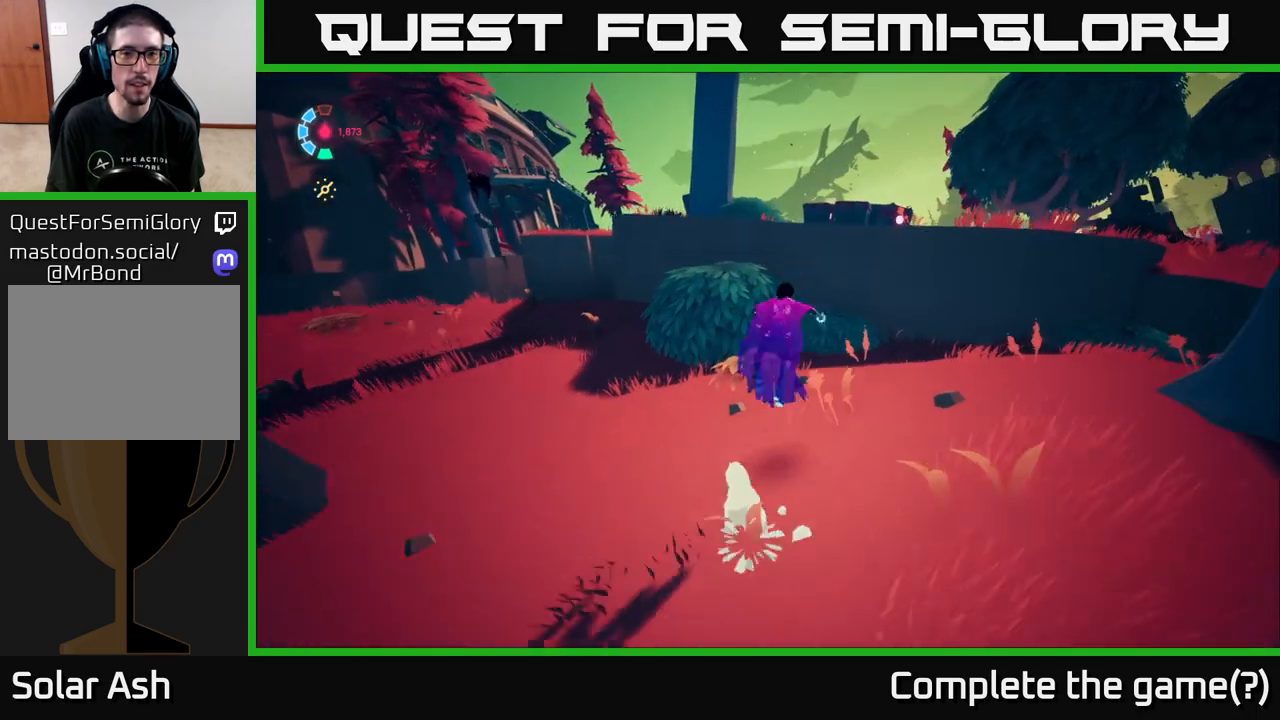
{"buttons": ["L2"], "left_stick": "up", "right_stick": "center", "events": [[100, "A", "up"], [233, "A", "down"], [383, "A", "up"], [383, "left_stick", "up"]]}